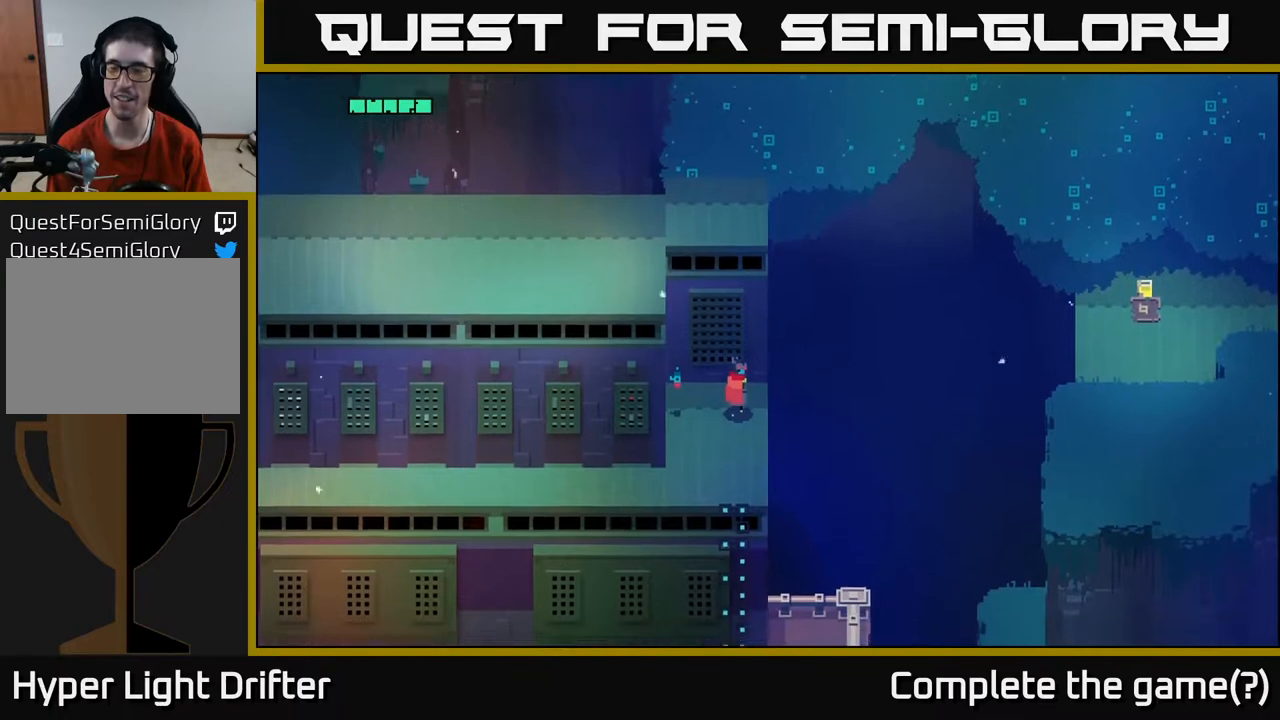
Gameplay with a controller (Xbox layout); each line is a JSON object with the inputs held at the frame after it. "events" lists button and stick changes between this image and that frame as [ms after this image, input, new state], when the widget could be followed in between.
{"buttons": [], "left_stick": "center", "right_stick": "up-right", "events": [[133, "right_stick", "up-right"]]}
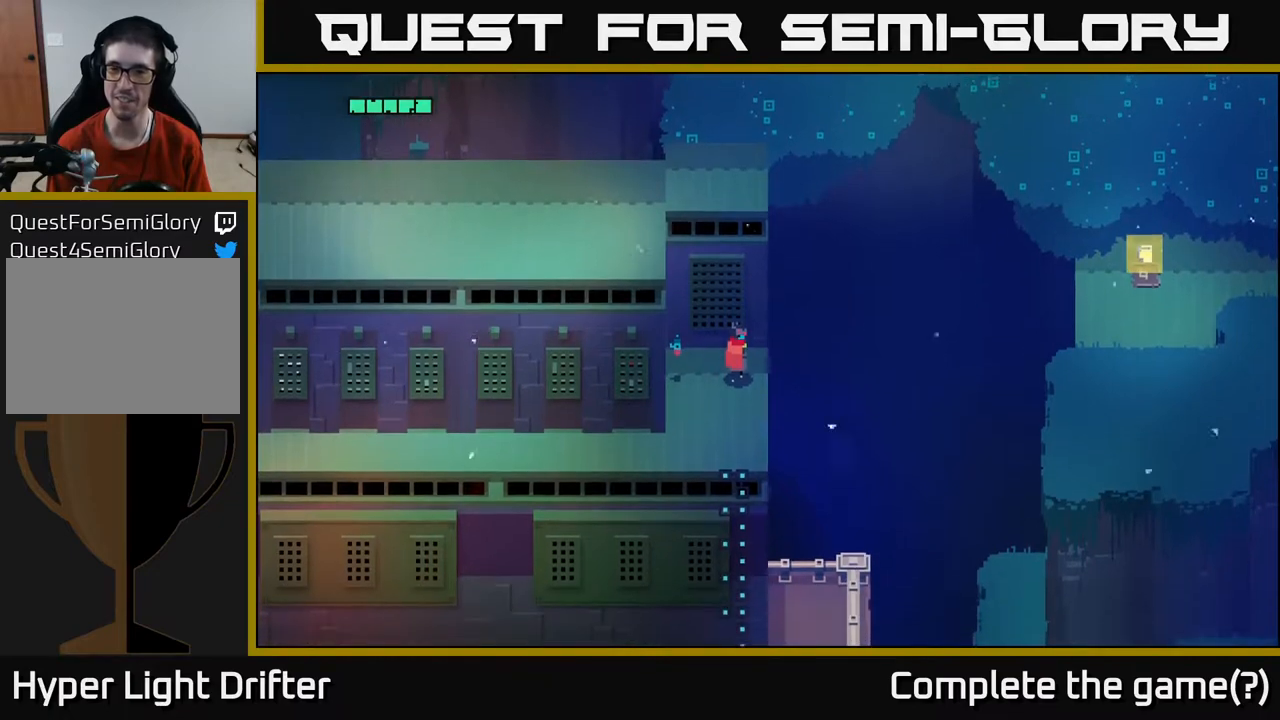
{"buttons": [], "left_stick": "center", "right_stick": "center", "events": [[83, "right_stick", "right"], [267, "left_stick", "down-right"], [483, "left_stick", "center"], [483, "right_stick", "center"]]}
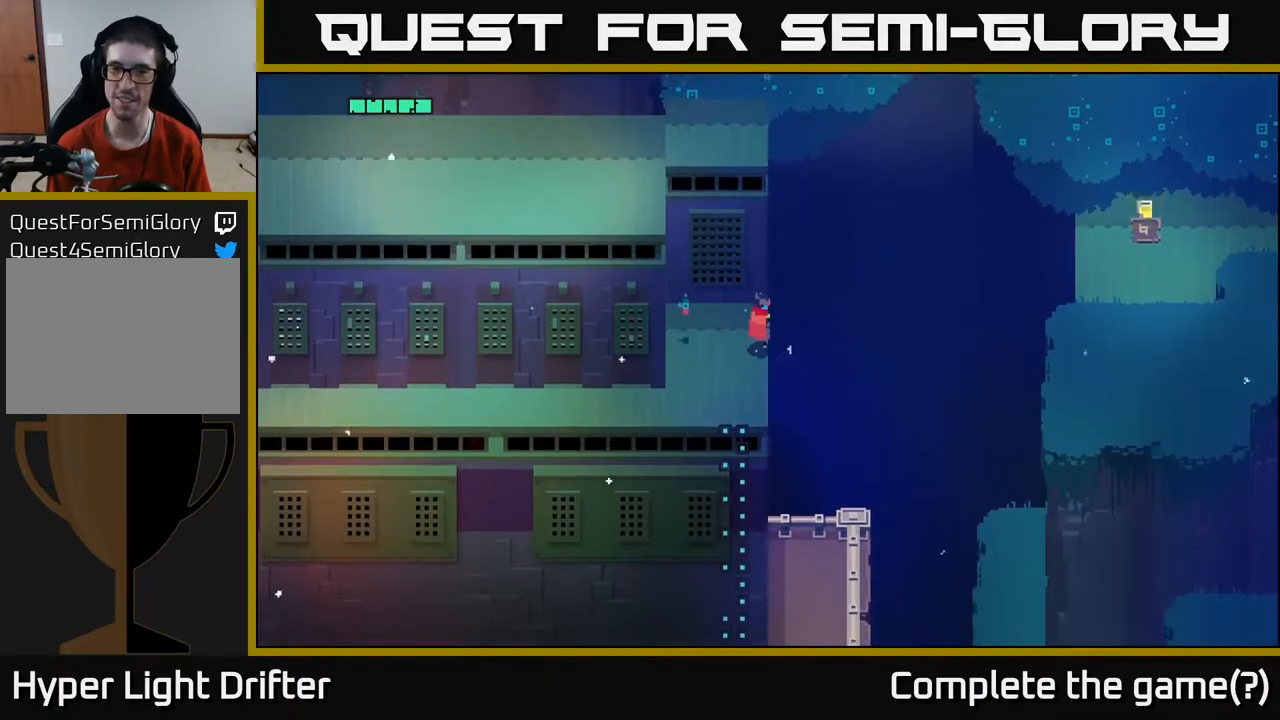
{"buttons": [], "left_stick": "right", "right_stick": "center", "events": [[283, "left_stick", "right"]]}
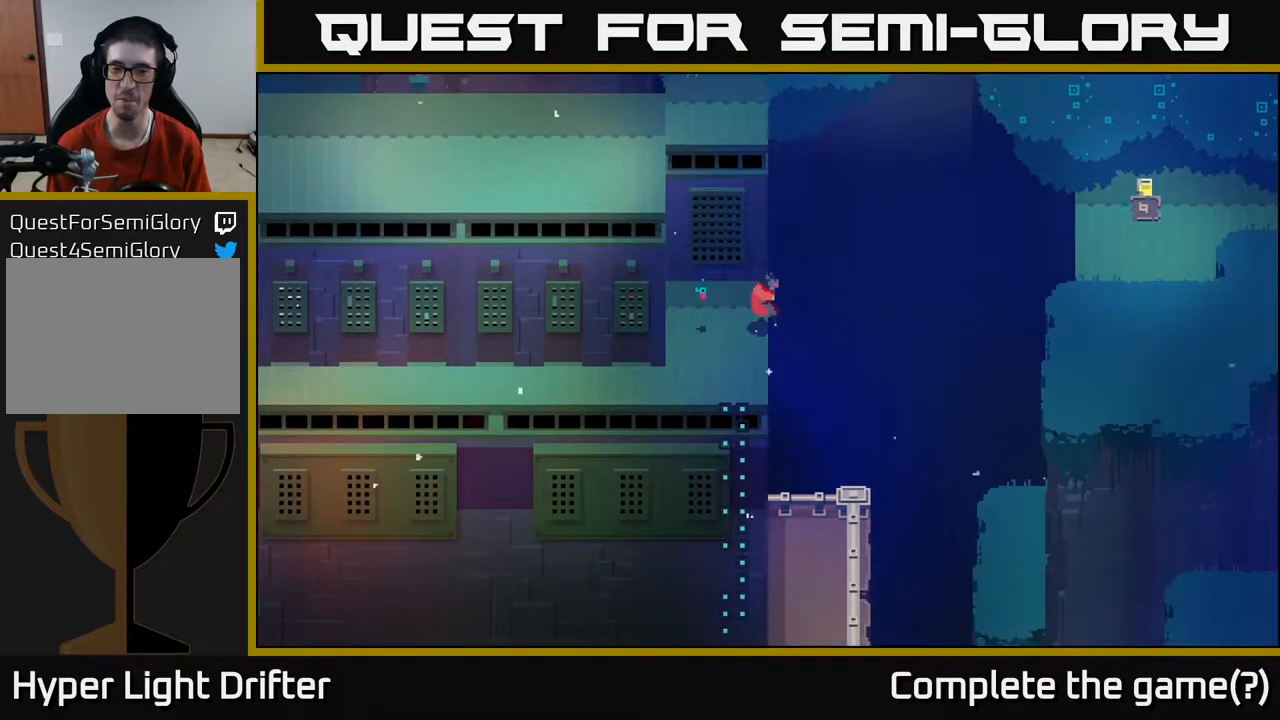
{"buttons": [], "left_stick": "right", "right_stick": "center", "events": [[200, "left_stick", "center"], [267, "left_stick", "left"], [433, "left_stick", "center"], [500, "left_stick", "right"]]}
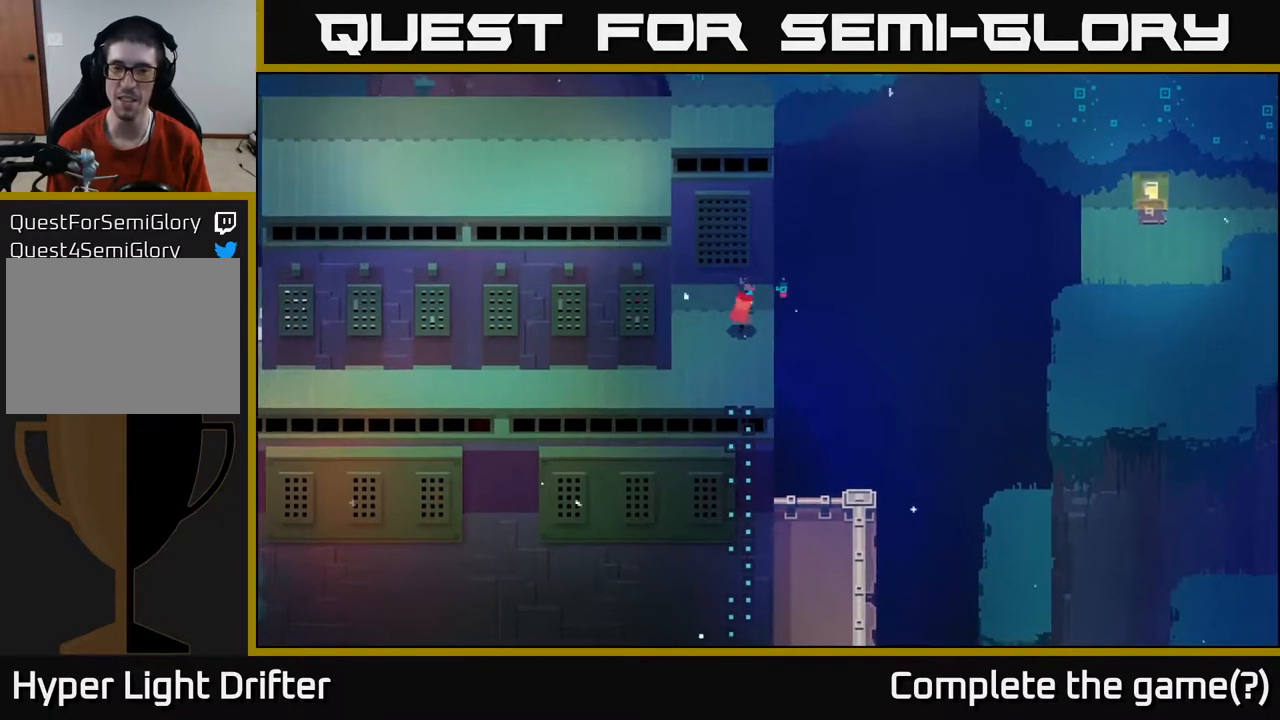
{"buttons": [], "left_stick": "center", "right_stick": "right", "events": [[117, "left_stick", "center"], [233, "right_stick", "right"]]}
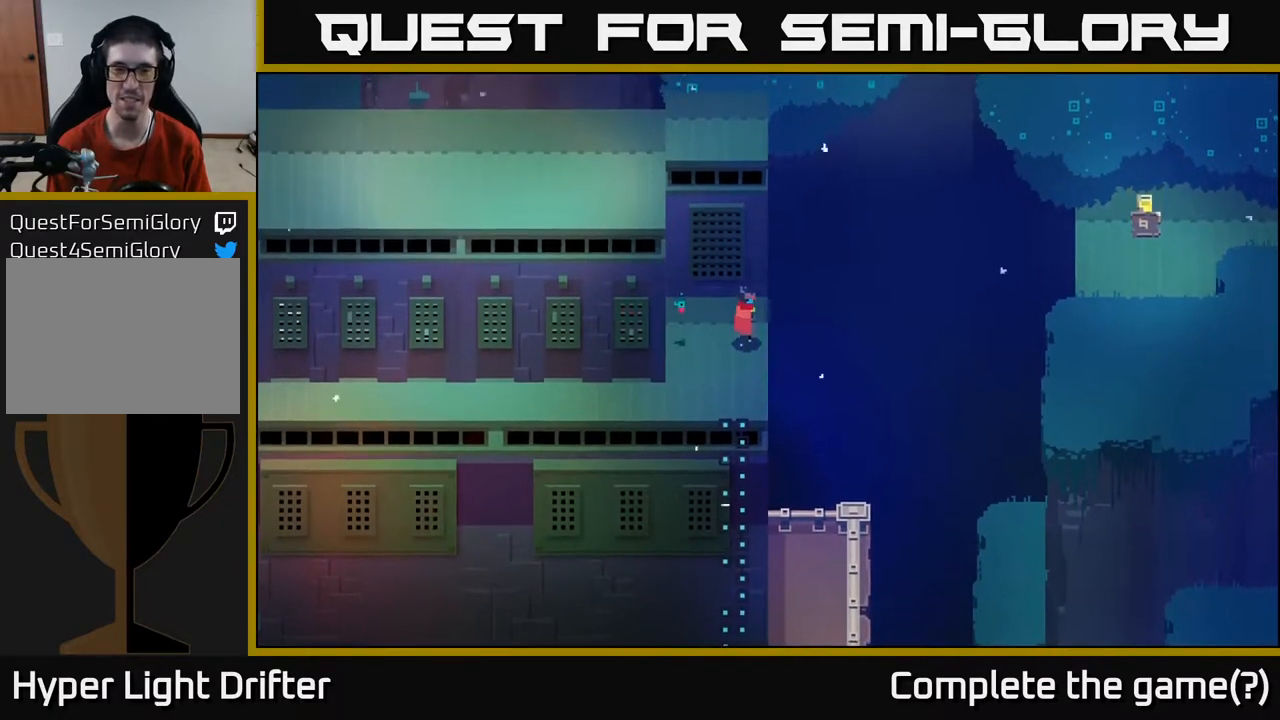
{"buttons": [], "left_stick": "down-left", "right_stick": "center", "events": [[100, "left_stick", "down-left"], [133, "right_stick", "center"]]}
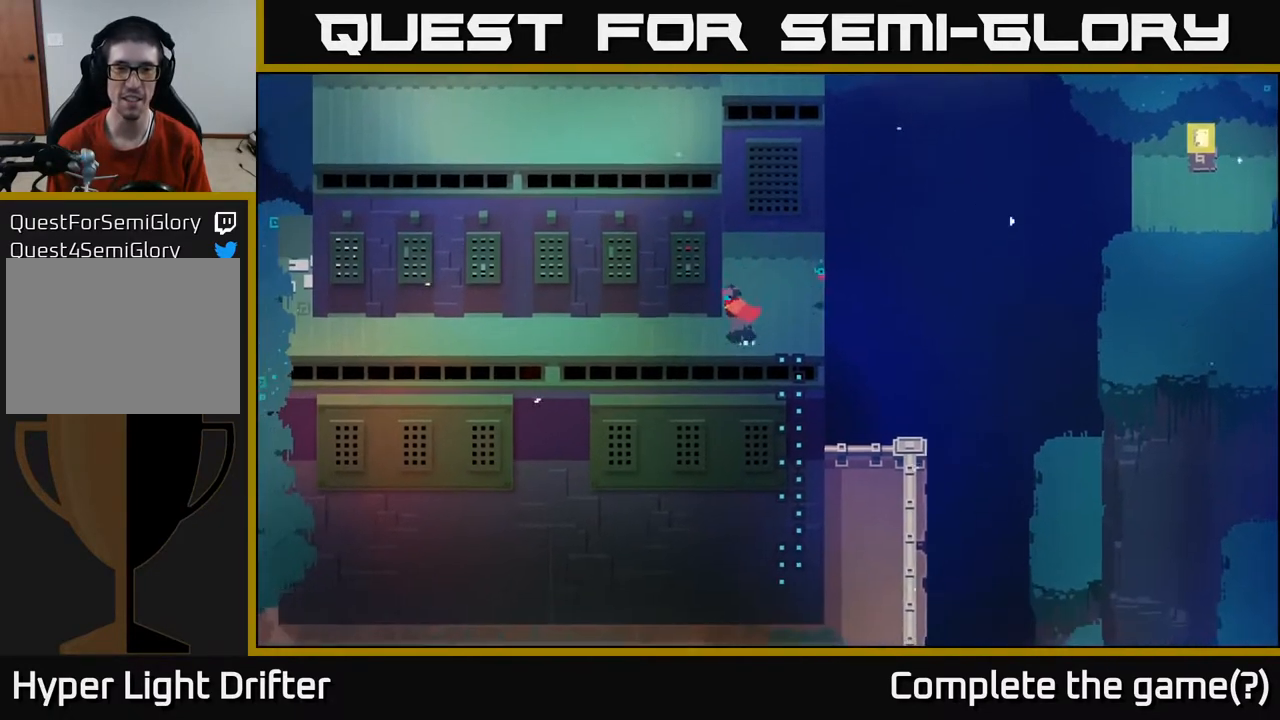
{"buttons": [], "left_stick": "center", "right_stick": "center", "events": [[150, "left_stick", "up-left"], [367, "left_stick", "center"]]}
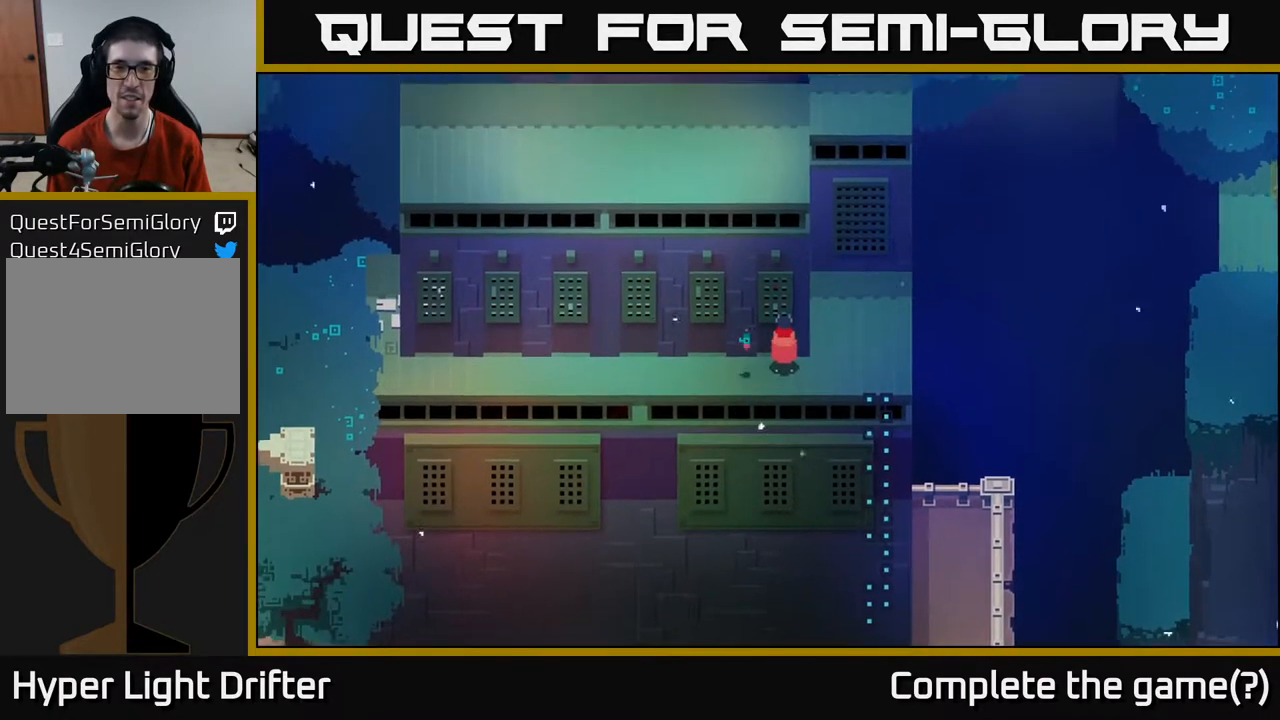
{"buttons": [], "left_stick": "up", "right_stick": "center", "events": [[350, "left_stick", "up"]]}
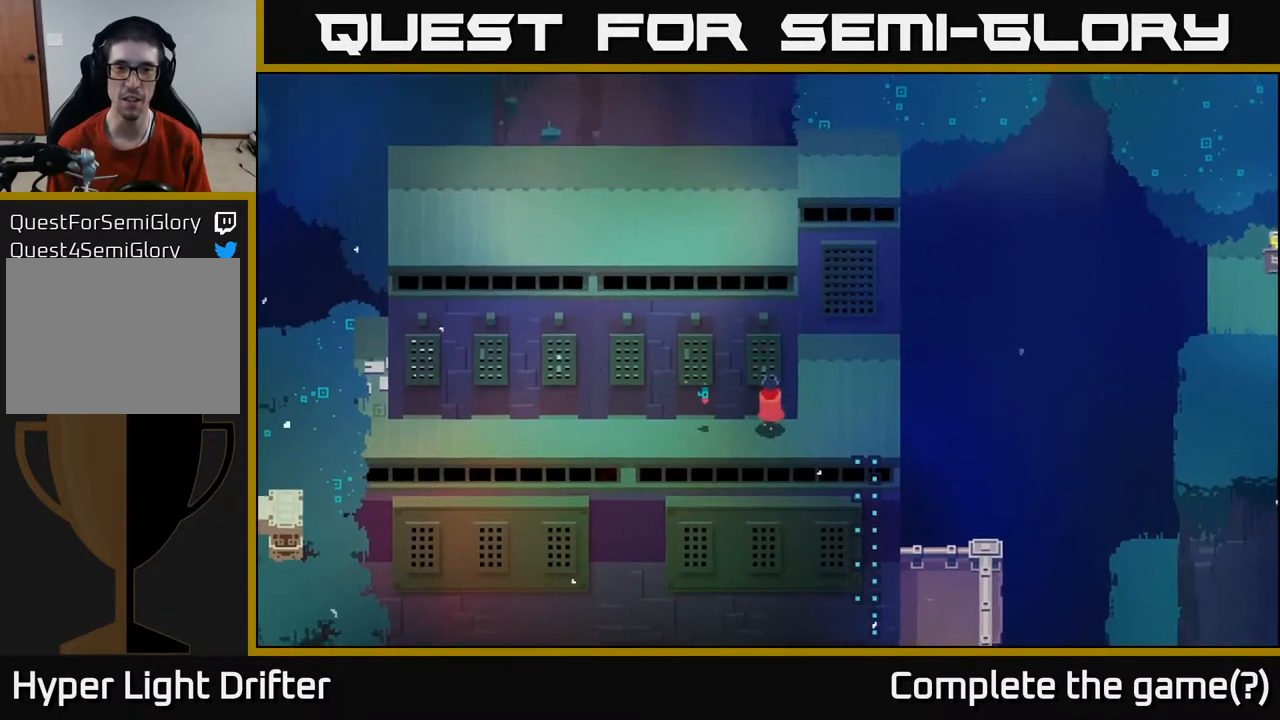
{"buttons": [], "left_stick": "center", "right_stick": "center", "events": [[167, "left_stick", "center"], [183, "X", "down"], [333, "X", "up"], [417, "left_stick", "up"], [467, "left_stick", "center"]]}
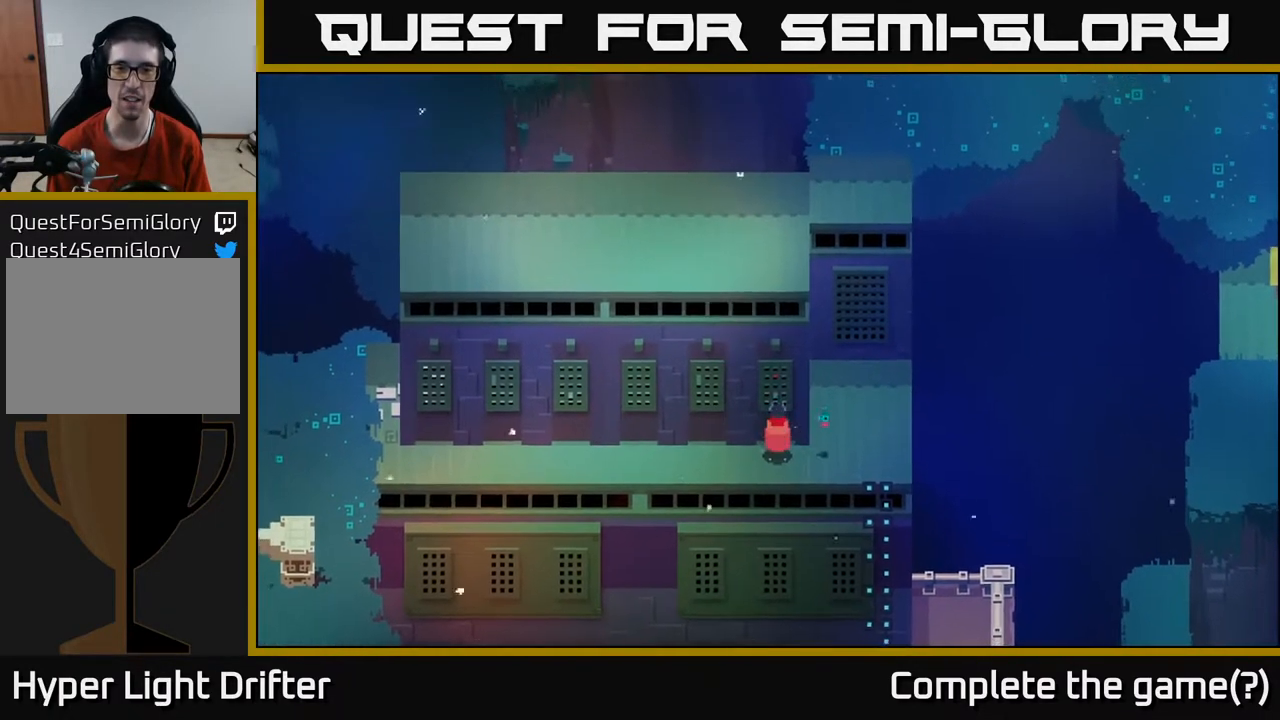
{"buttons": [], "left_stick": "left", "right_stick": "center", "events": [[100, "left_stick", "down"], [300, "left_stick", "left"]]}
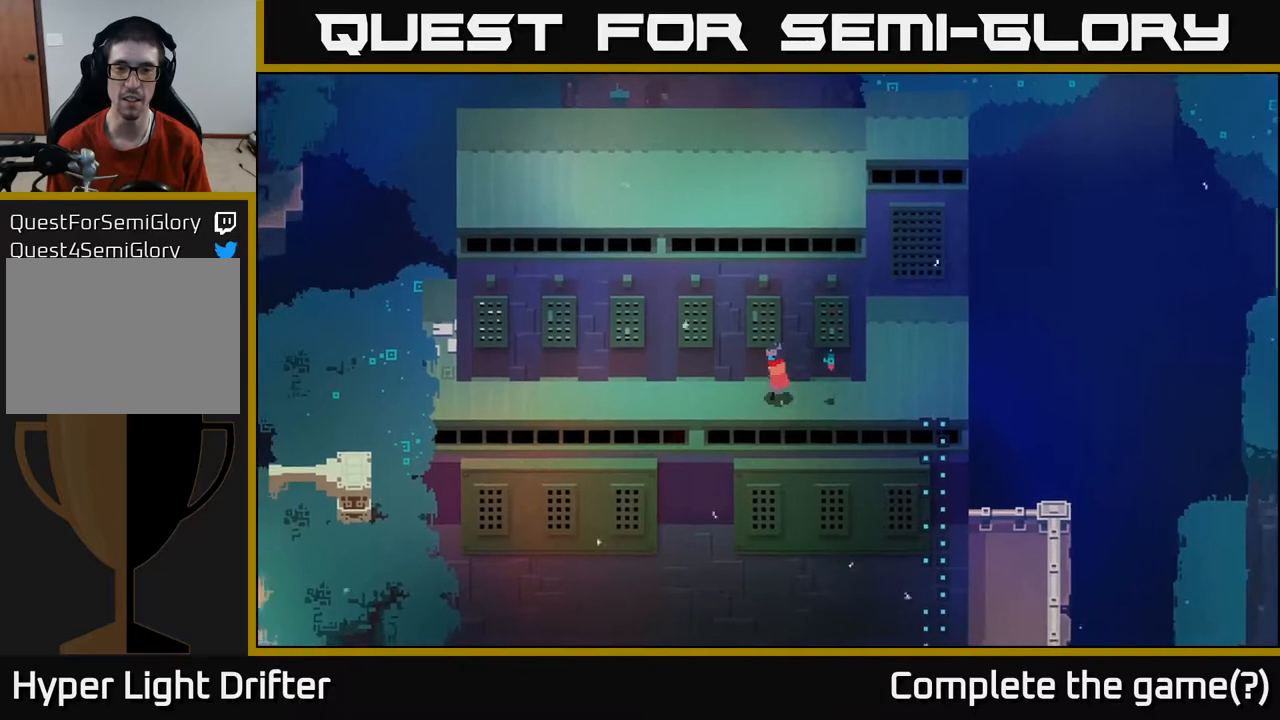
{"buttons": [], "left_stick": "center", "right_stick": "center", "events": [[17, "left_stick", "center"]]}
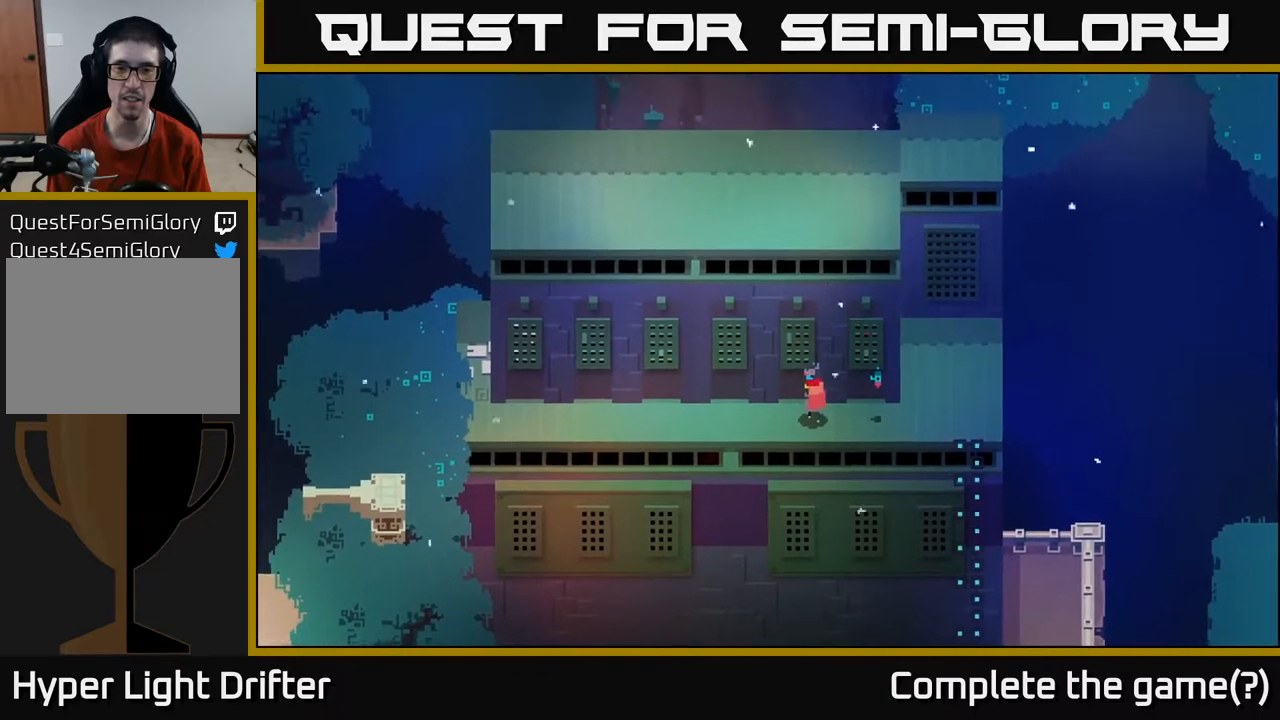
{"buttons": [], "left_stick": "left", "right_stick": "center", "events": [[117, "left_stick", "down-left"], [167, "left_stick", "left"], [267, "left_stick", "up-left"], [383, "left_stick", "left"]]}
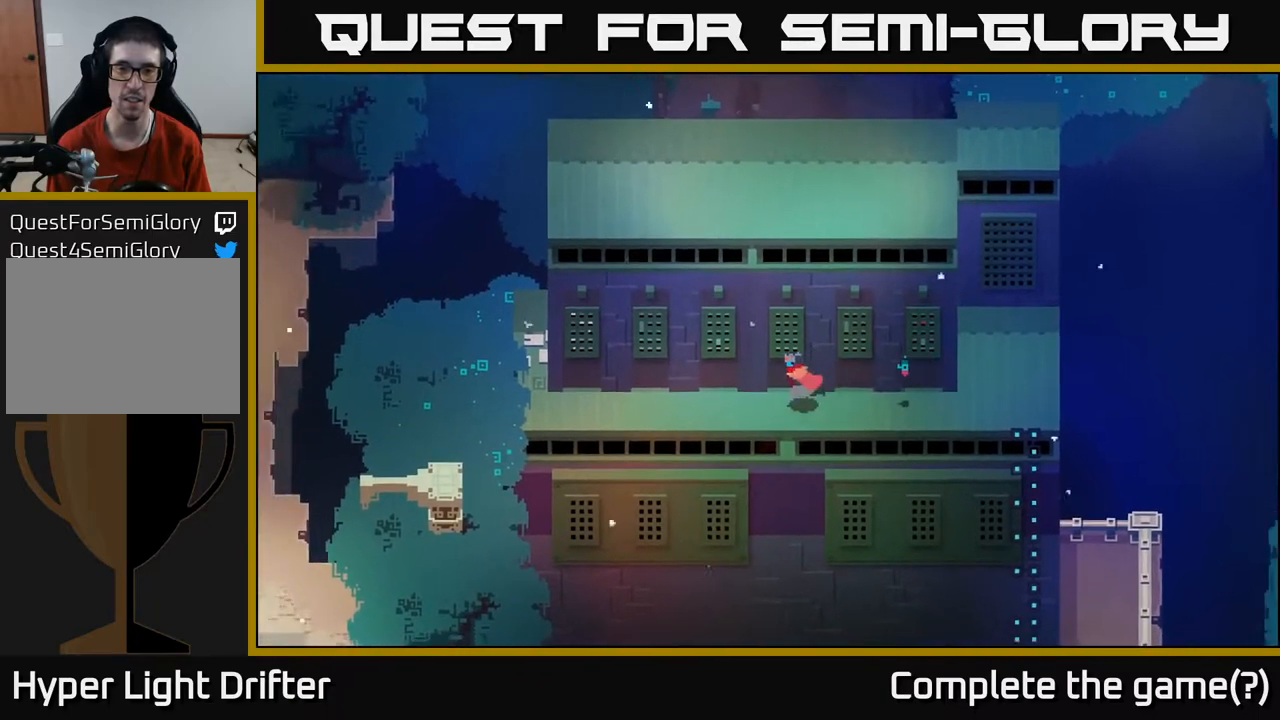
{"buttons": [], "left_stick": "left", "right_stick": "center", "events": []}
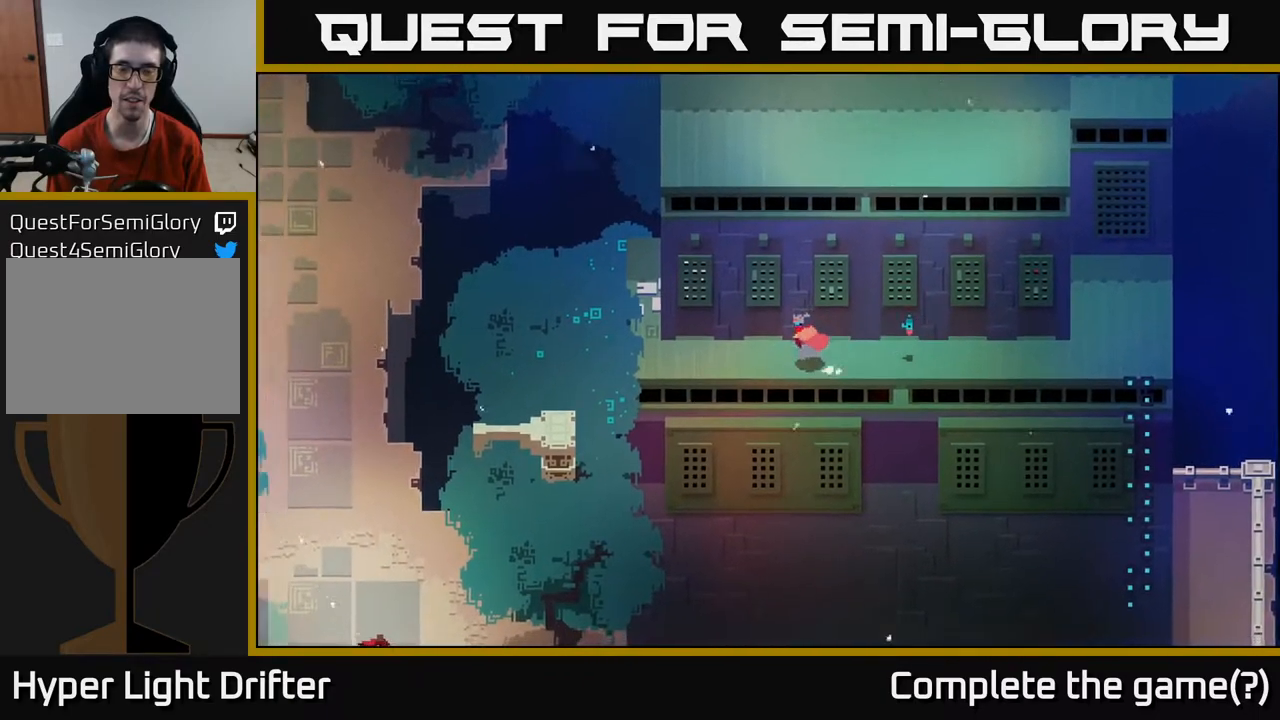
{"buttons": [], "left_stick": "center", "right_stick": "center", "events": [[283, "left_stick", "up"], [500, "left_stick", "center"]]}
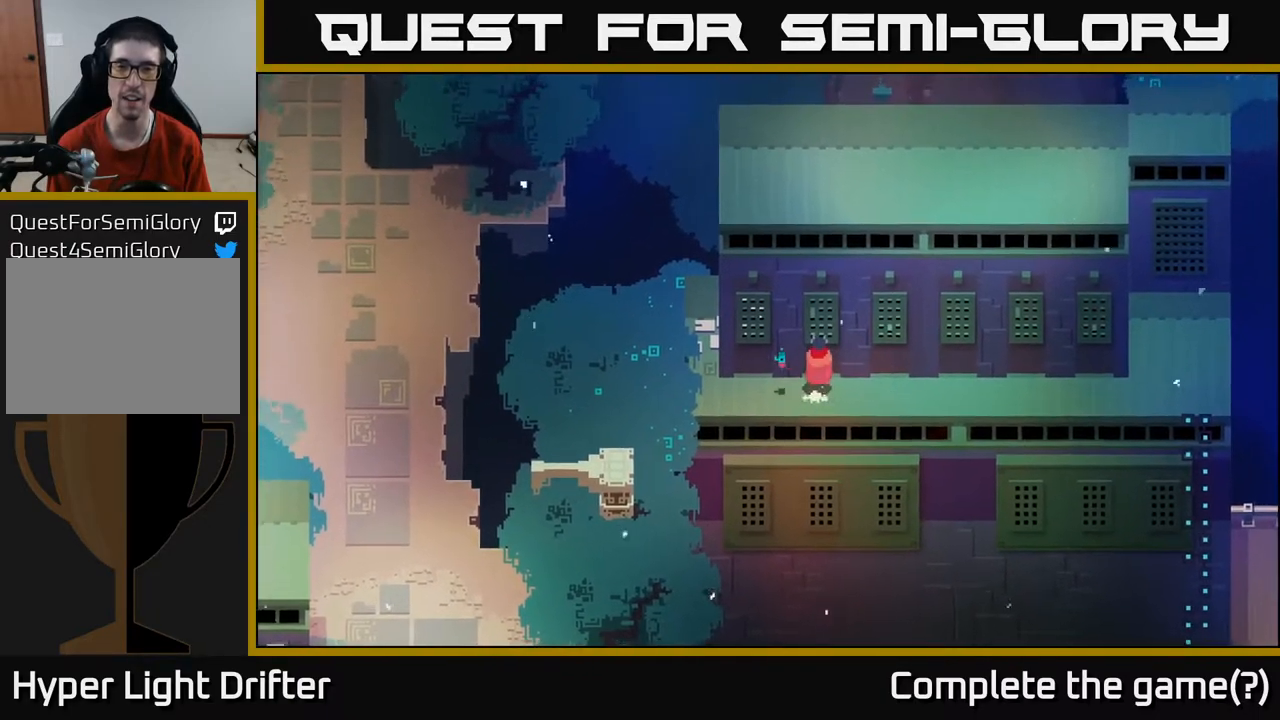
{"buttons": [], "left_stick": "up-left", "right_stick": "center", "events": [[183, "left_stick", "down-left"], [350, "left_stick", "left"], [467, "left_stick", "up-left"]]}
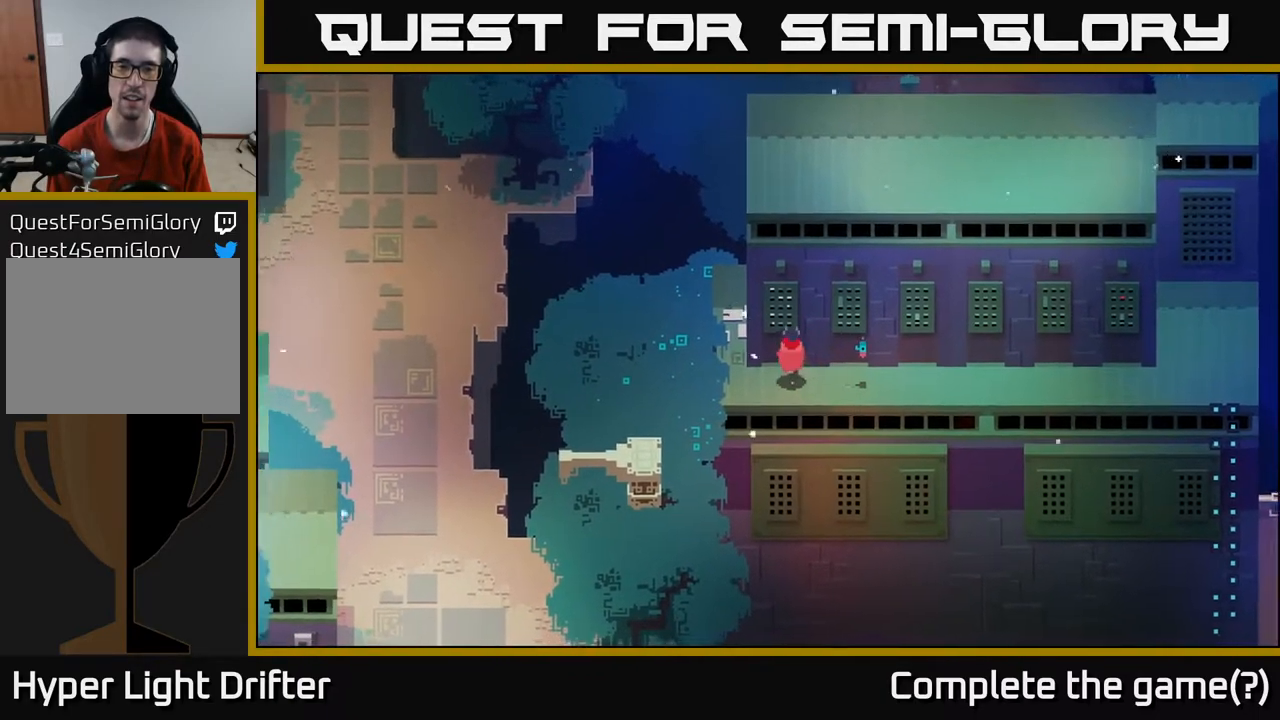
{"buttons": ["Y"], "left_stick": "center", "right_stick": "center", "events": [[33, "left_stick", "up"], [217, "left_stick", "center"], [267, "Y", "down"]]}
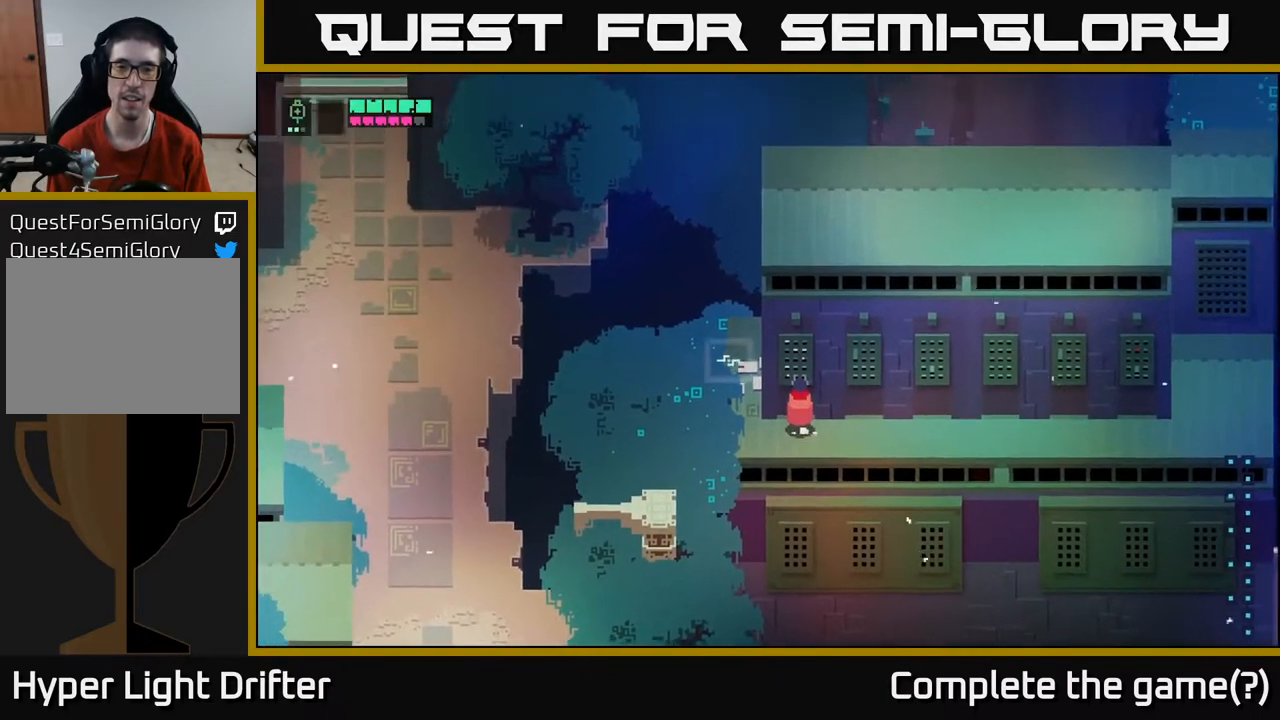
{"buttons": [], "left_stick": "left", "right_stick": "center", "events": [[183, "Y", "up"], [283, "left_stick", "left"]]}
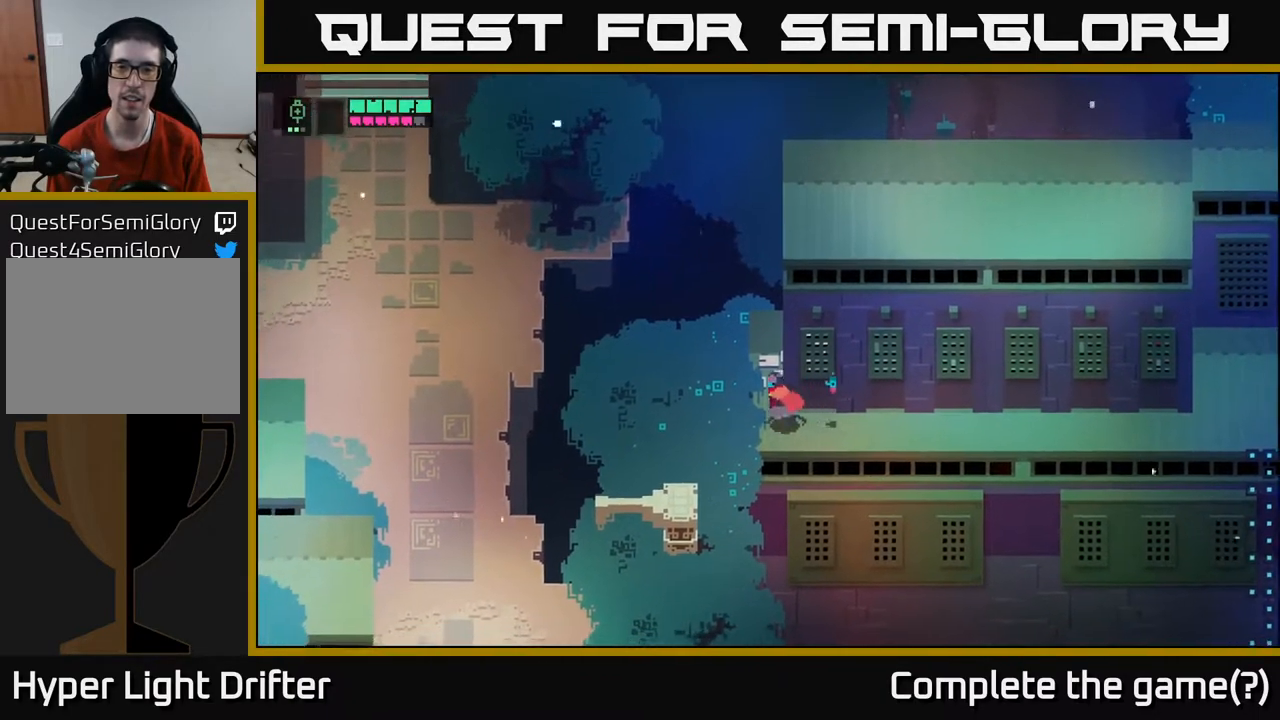
{"buttons": [], "left_stick": "right", "right_stick": "center", "events": [[33, "left_stick", "up-left"], [200, "left_stick", "up"], [350, "left_stick", "up-right"], [450, "left_stick", "right"]]}
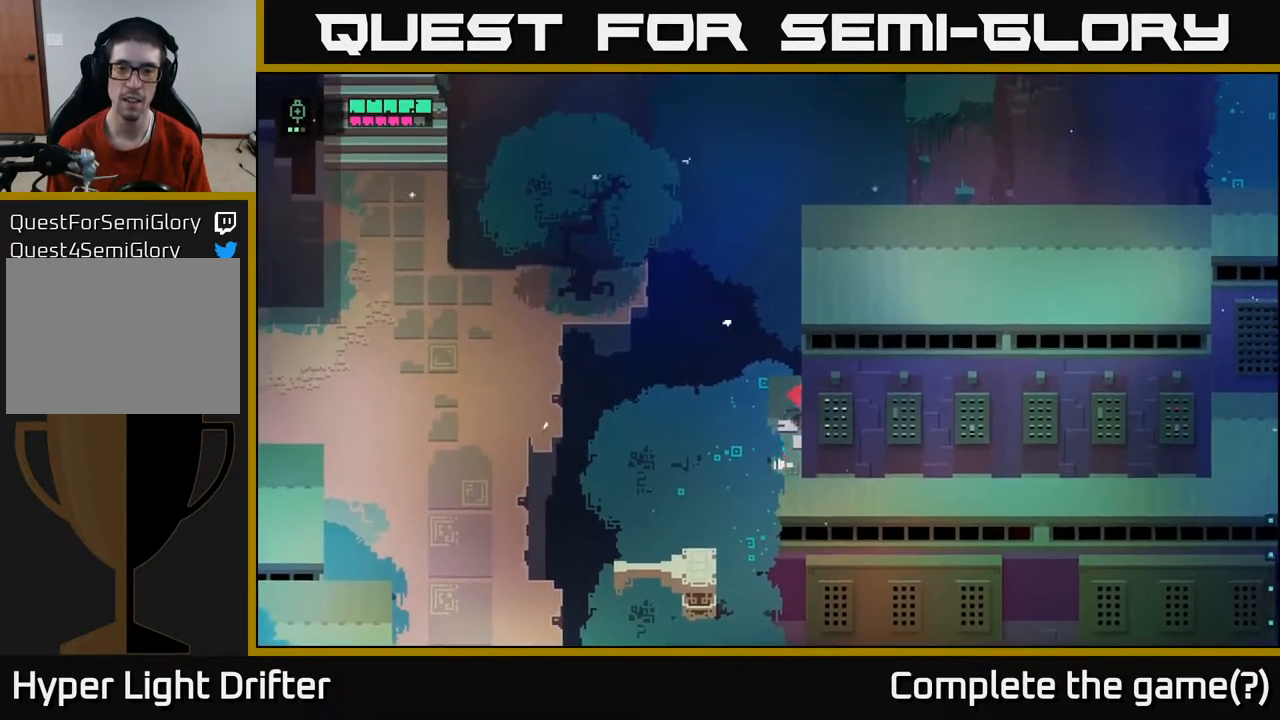
{"buttons": [], "left_stick": "right", "right_stick": "center", "events": []}
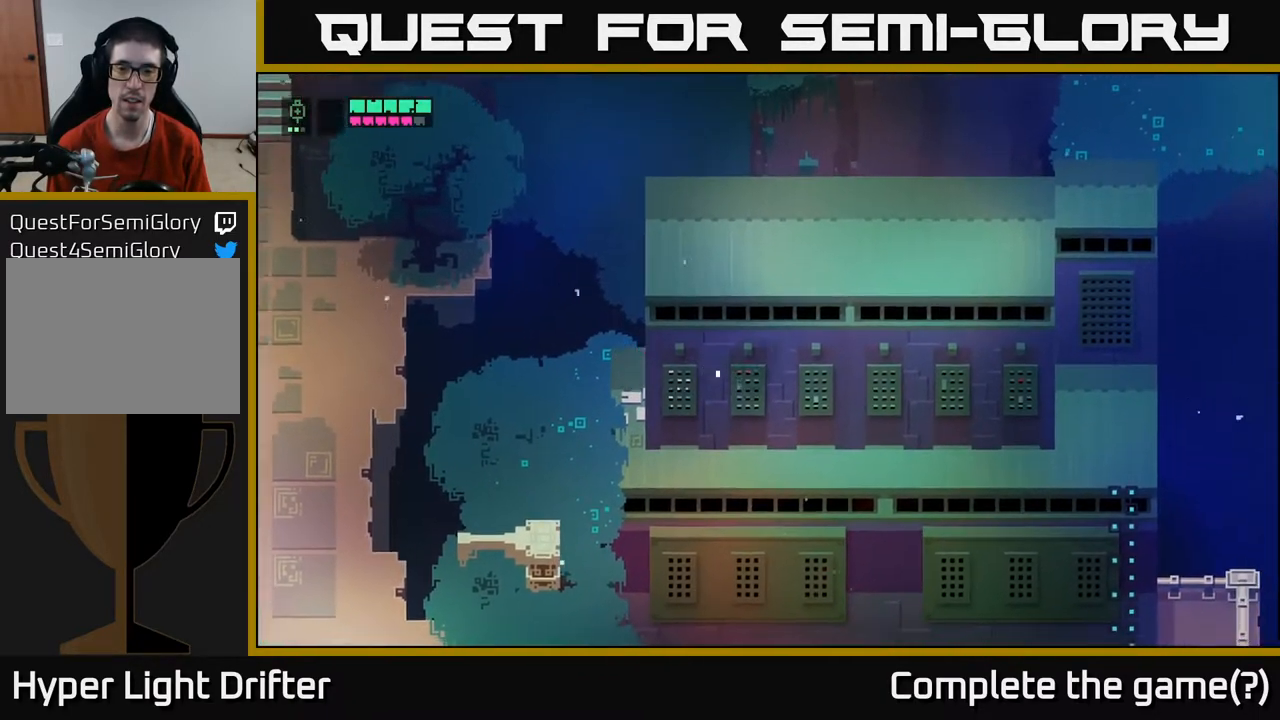
{"buttons": [], "left_stick": "right", "right_stick": "center", "events": []}
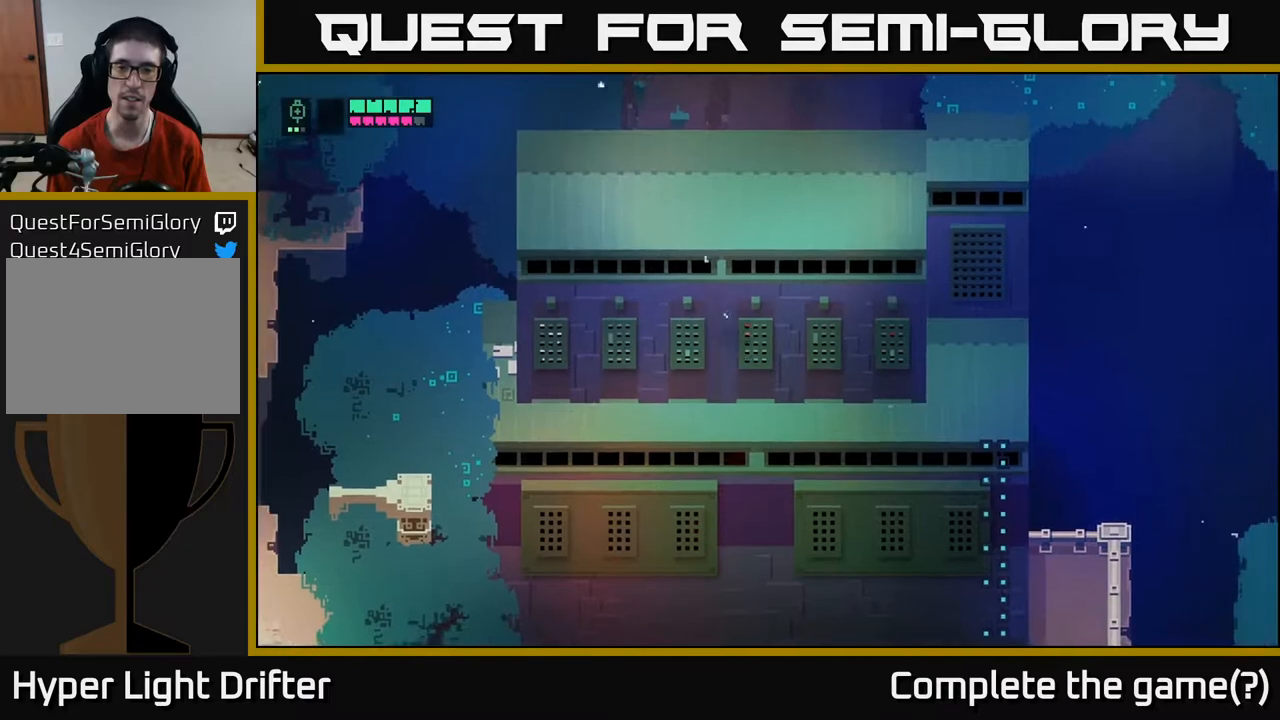
{"buttons": [], "left_stick": "center", "right_stick": "center", "events": [[350, "left_stick", "center"]]}
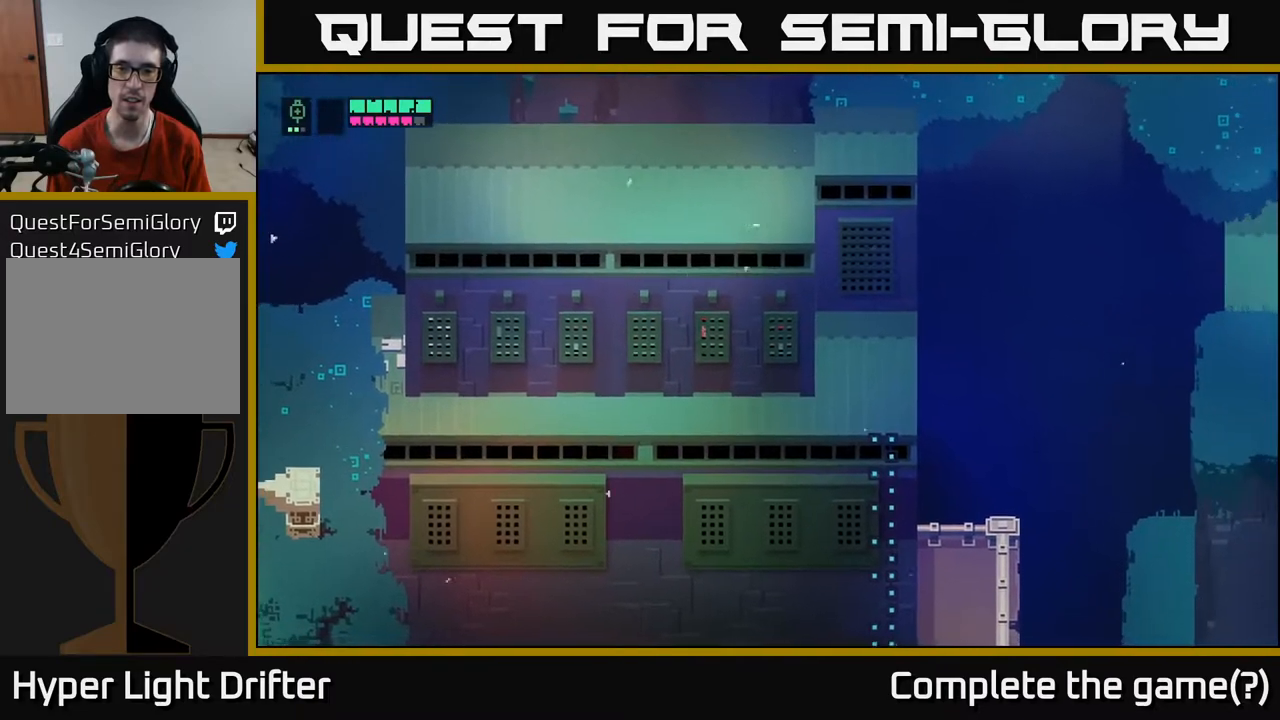
{"buttons": [], "left_stick": "center", "right_stick": "center", "events": [[217, "left_stick", "down"], [400, "left_stick", "center"]]}
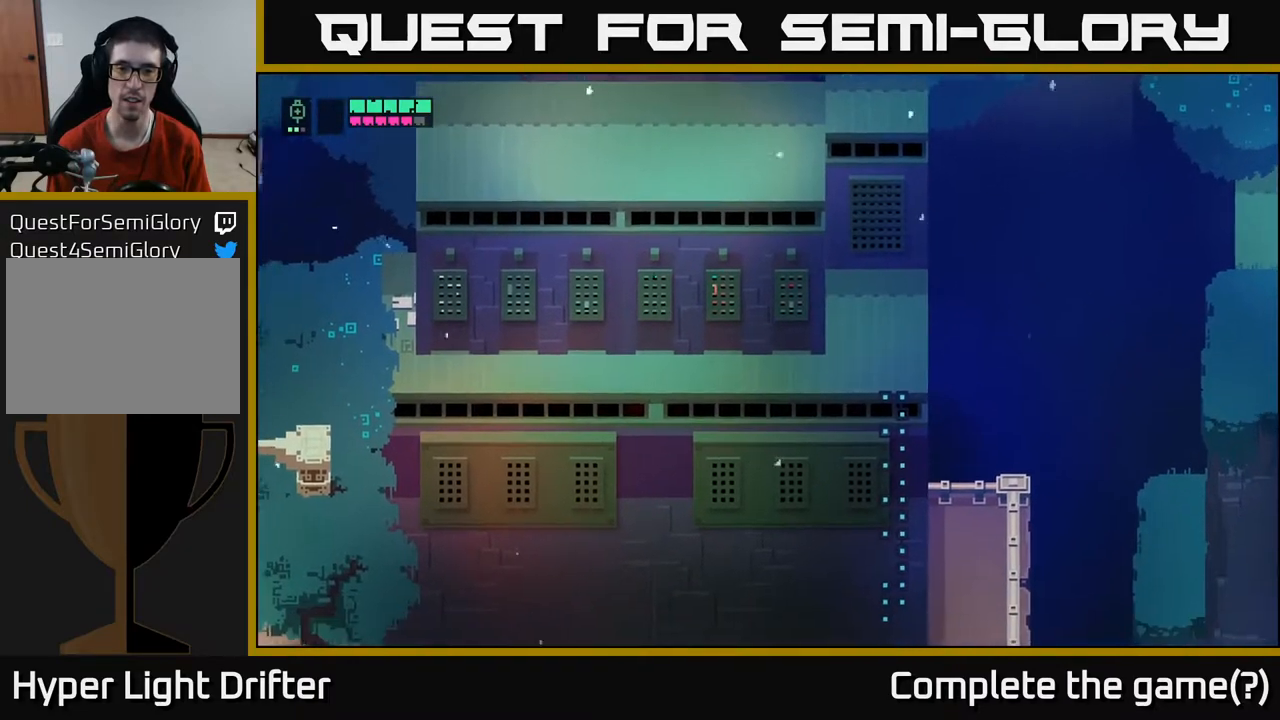
{"buttons": [], "left_stick": "right", "right_stick": "center", "events": [[133, "left_stick", "right"]]}
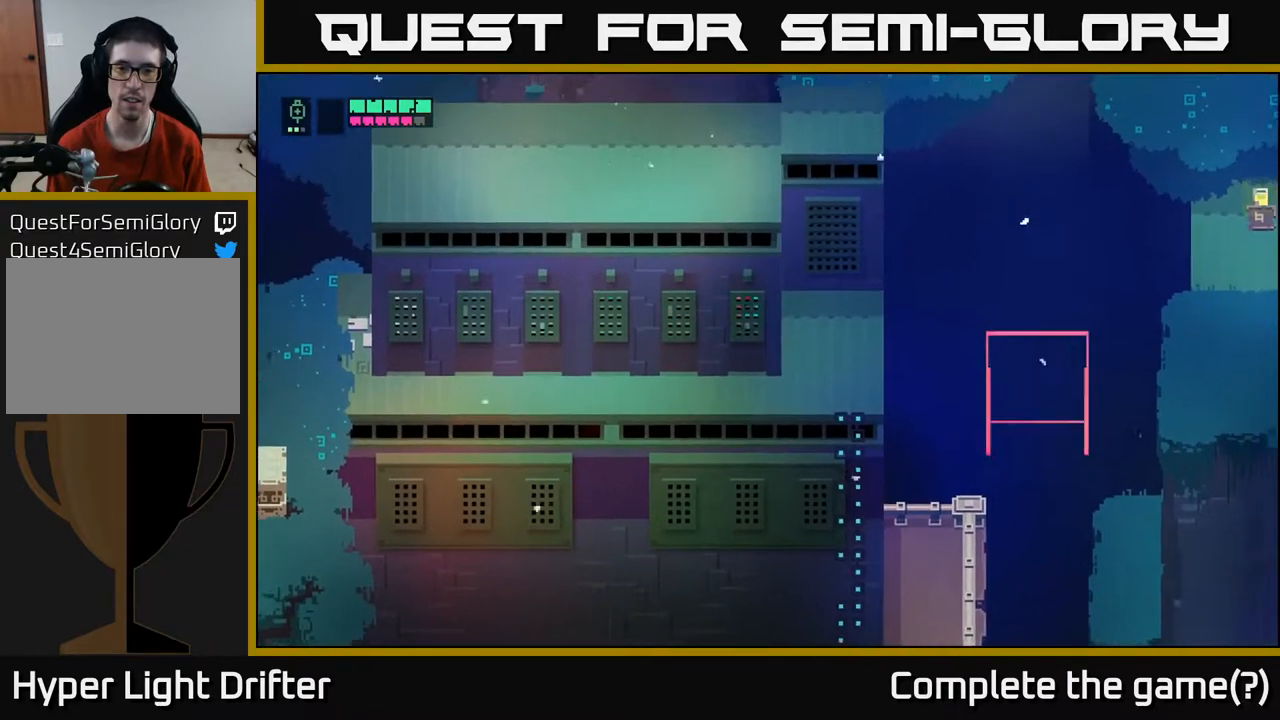
{"buttons": [], "left_stick": "center", "right_stick": "center", "events": [[67, "left_stick", "center"], [83, "Y", "down"], [200, "Y", "up"]]}
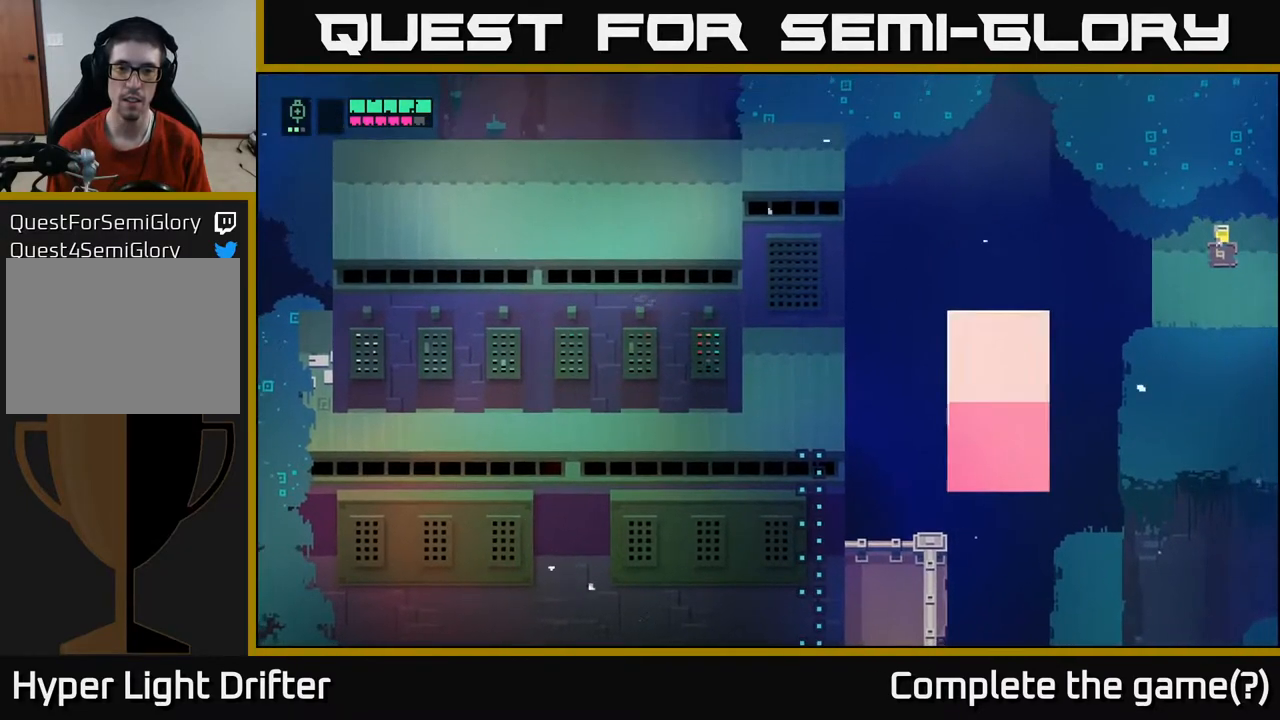
{"buttons": [], "left_stick": "center", "right_stick": "center", "events": [[133, "left_stick", "up"], [183, "left_stick", "up-right"], [400, "left_stick", "center"]]}
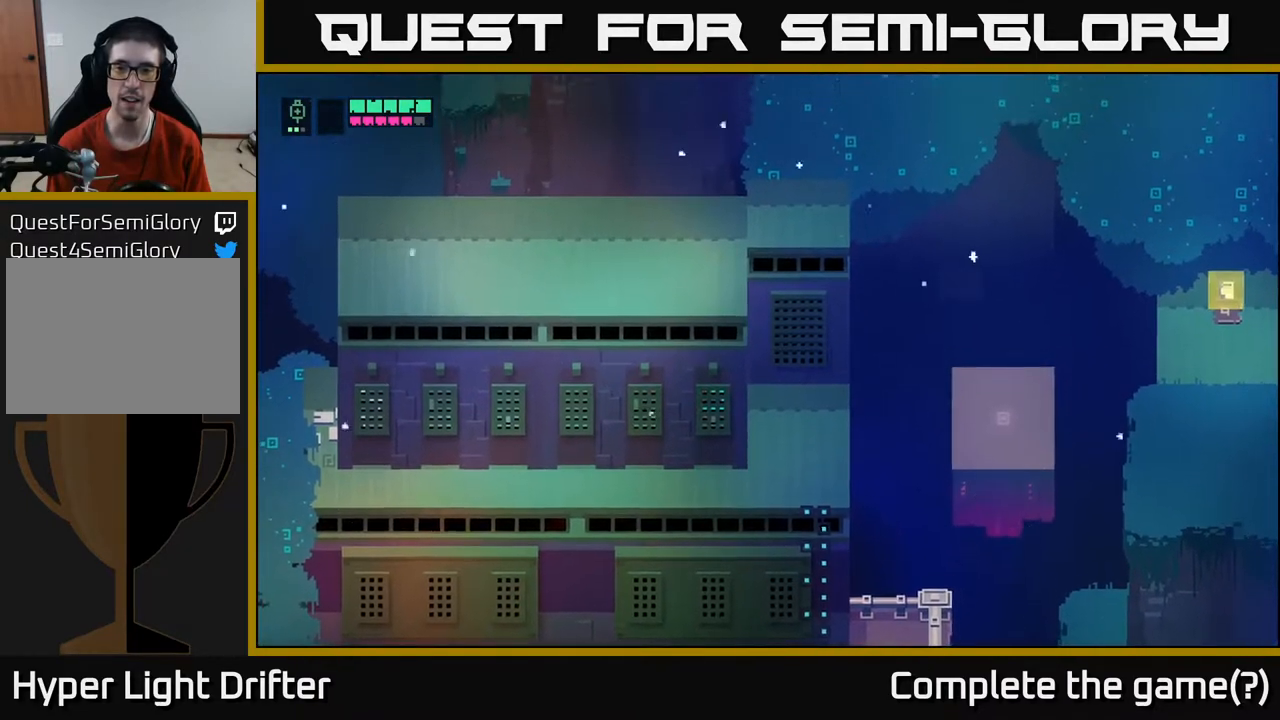
{"buttons": [], "left_stick": "left", "right_stick": "center", "events": [[183, "left_stick", "left"]]}
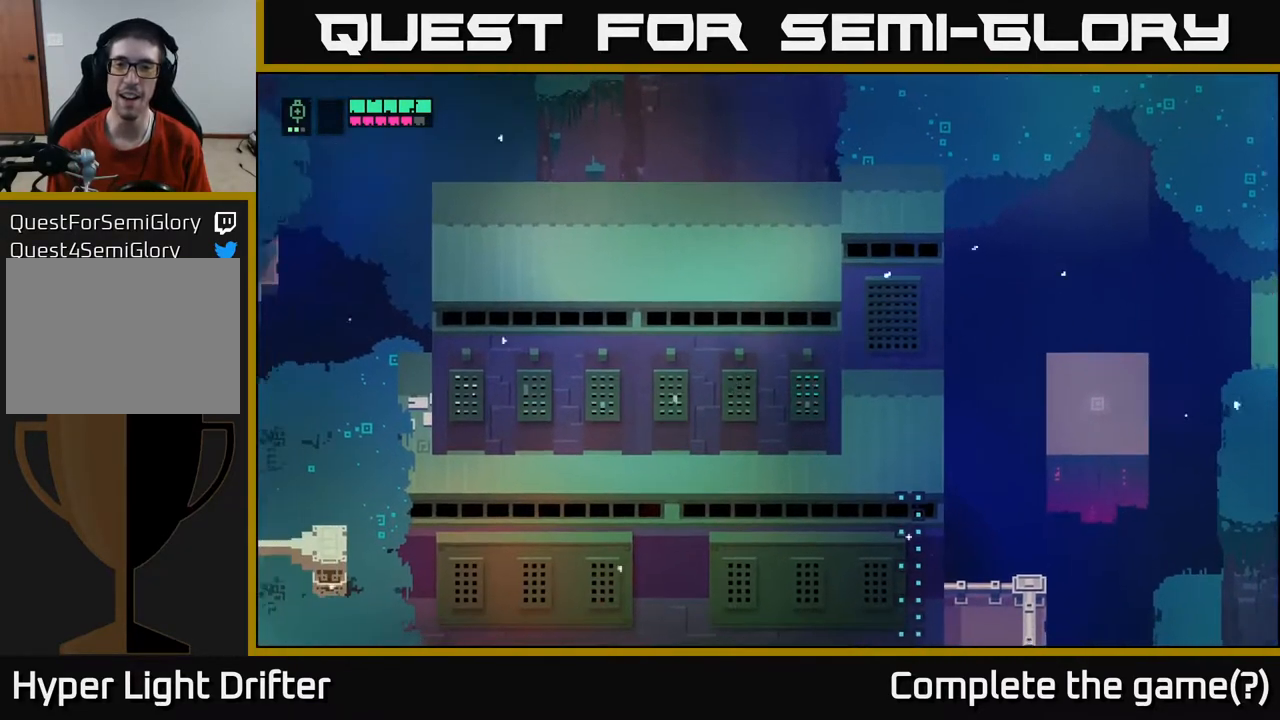
{"buttons": [], "left_stick": "down-left", "right_stick": "center", "events": [[433, "left_stick", "down-left"]]}
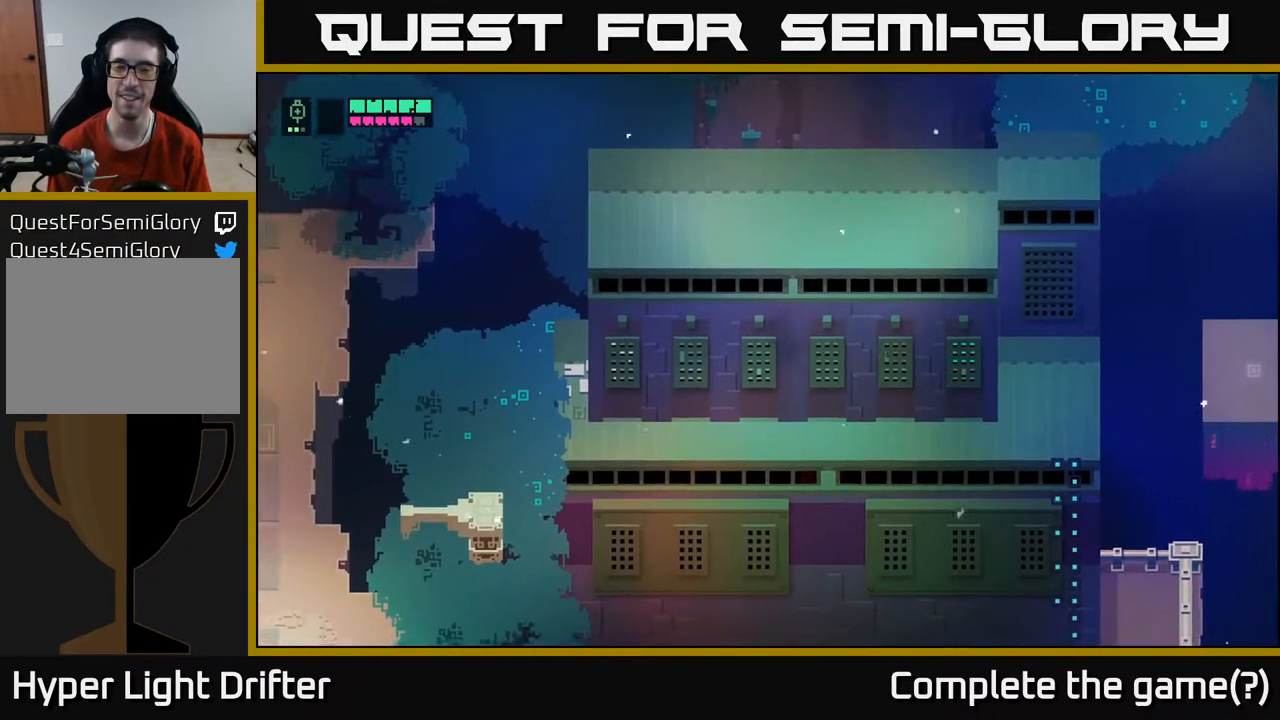
{"buttons": [], "left_stick": "left", "right_stick": "center", "events": [[33, "left_stick", "left"]]}
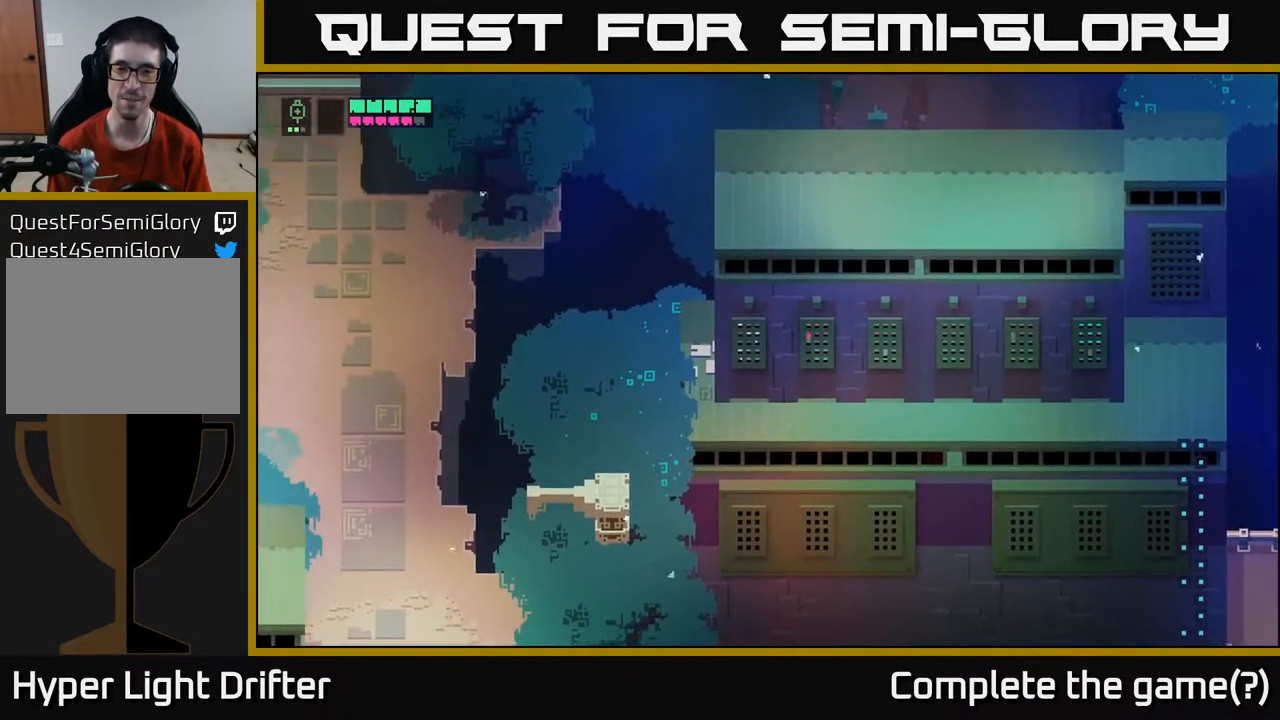
{"buttons": [], "left_stick": "down-left", "right_stick": "center", "events": [[383, "left_stick", "down-left"]]}
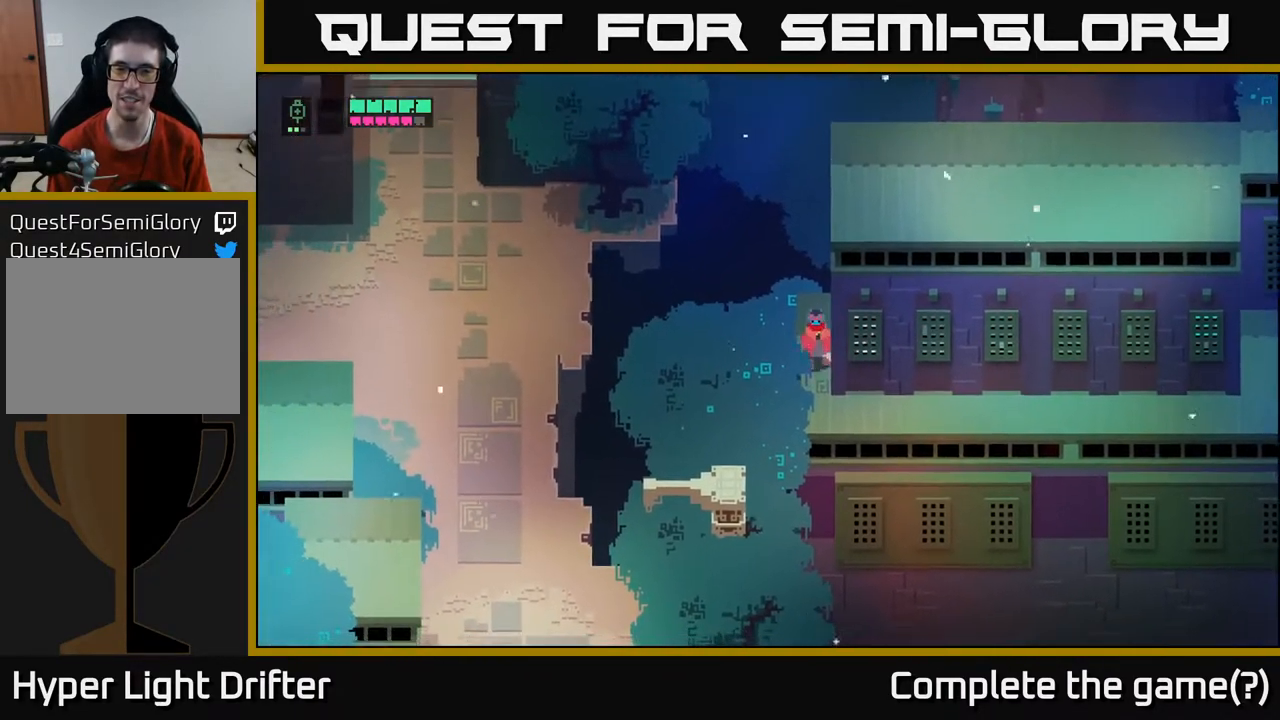
{"buttons": [], "left_stick": "right", "right_stick": "center", "events": [[100, "left_stick", "down"], [250, "left_stick", "down-right"], [350, "left_stick", "right"]]}